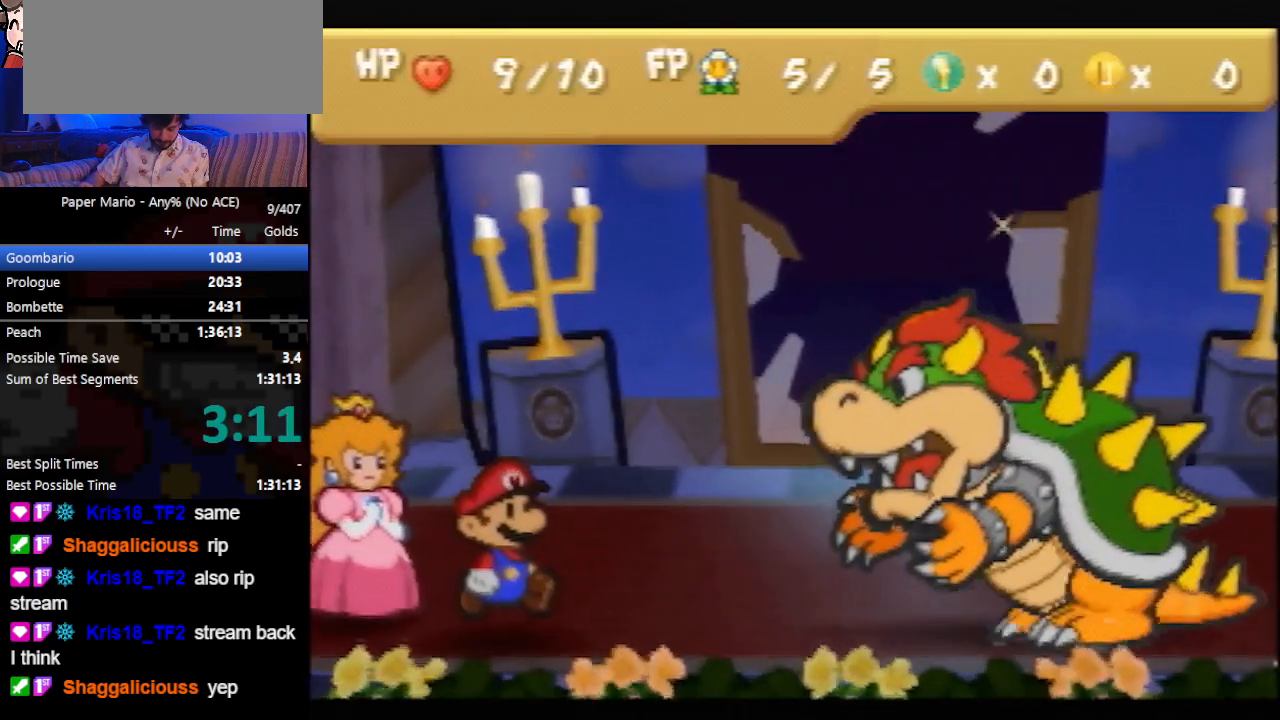
Gameplay with a controller (Nintendo layout); each line is a JSON object with the inputs held at the frame after it. "events" lists button and stick changes between this image and that frame as [ms after this image, input, new state], when the widget could be followed in between. Not read: L3 R3 right_stick.
{"buttons": ["B"], "left_stick": "center", "events": []}
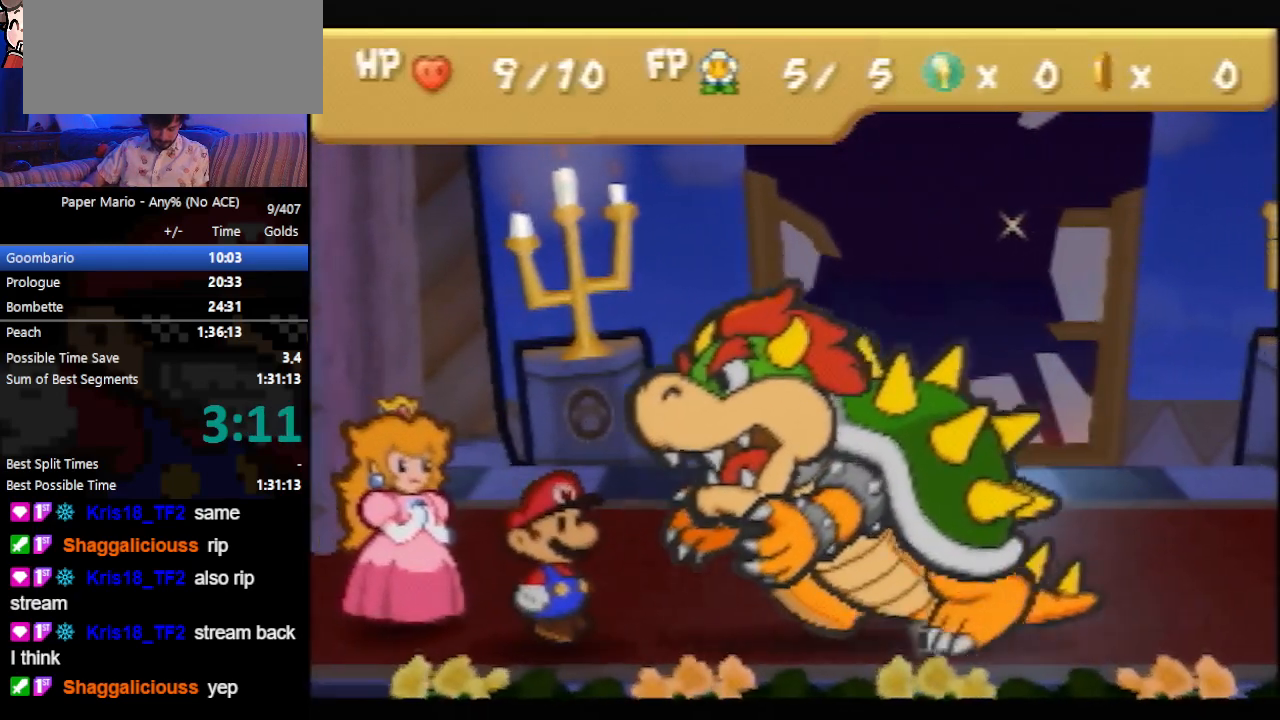
{"buttons": ["B"], "left_stick": "center", "events": []}
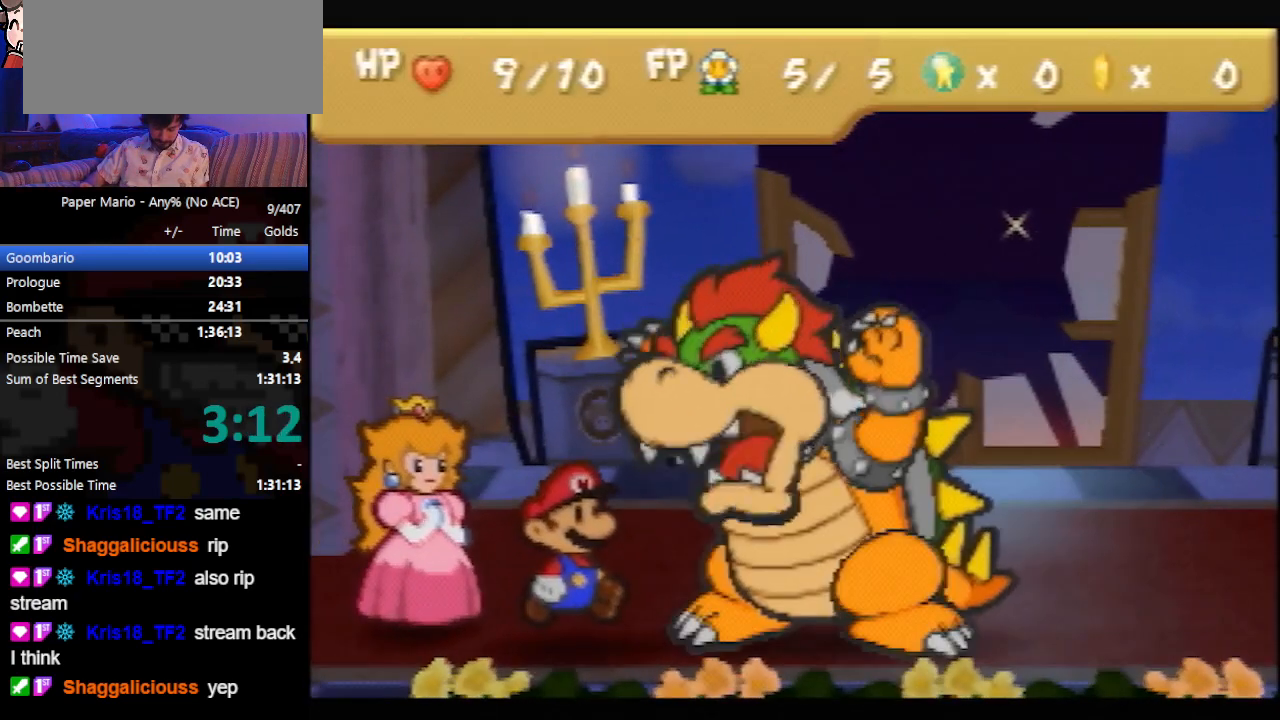
{"buttons": ["B"], "left_stick": "center", "events": []}
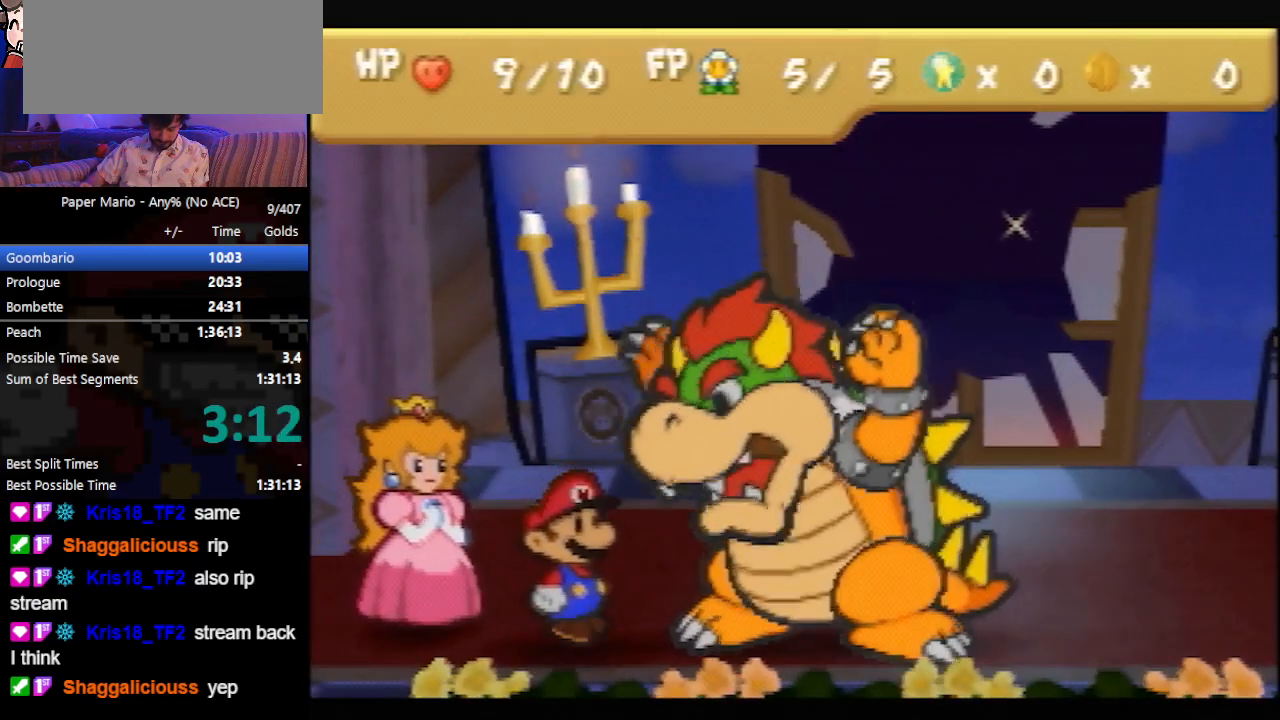
{"buttons": ["B"], "left_stick": "center", "events": []}
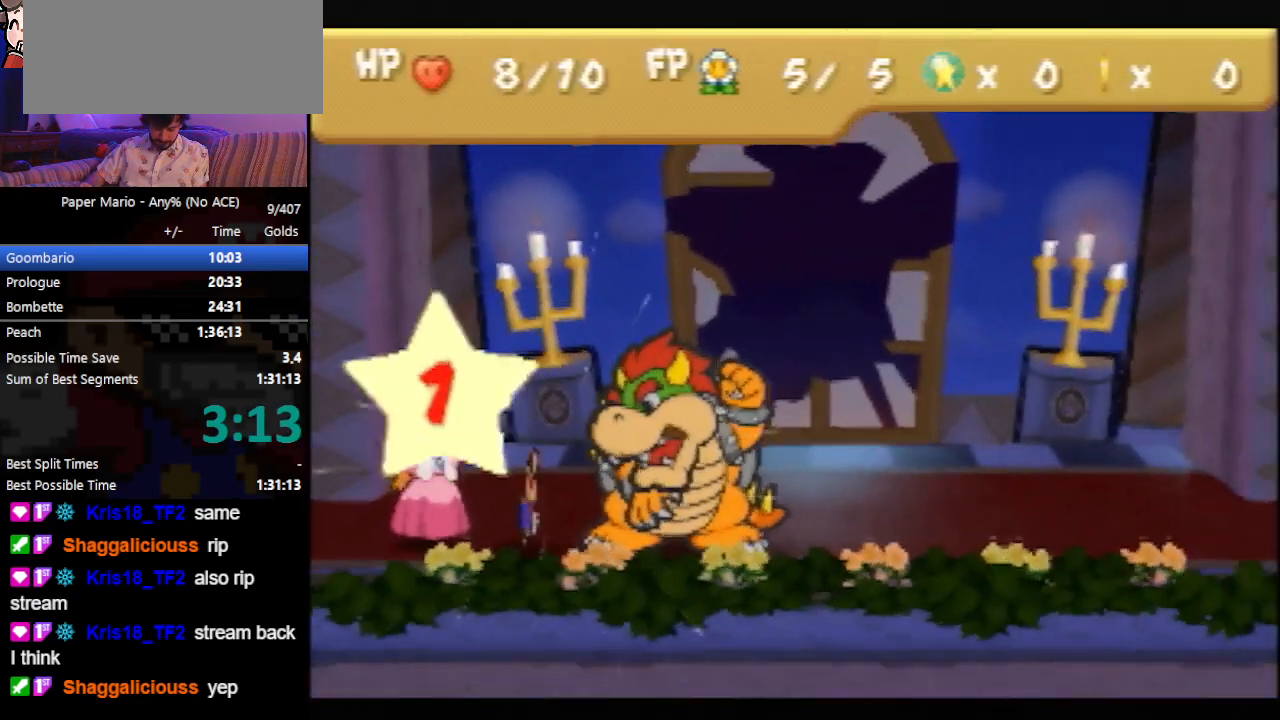
{"buttons": ["B"], "left_stick": "center", "events": []}
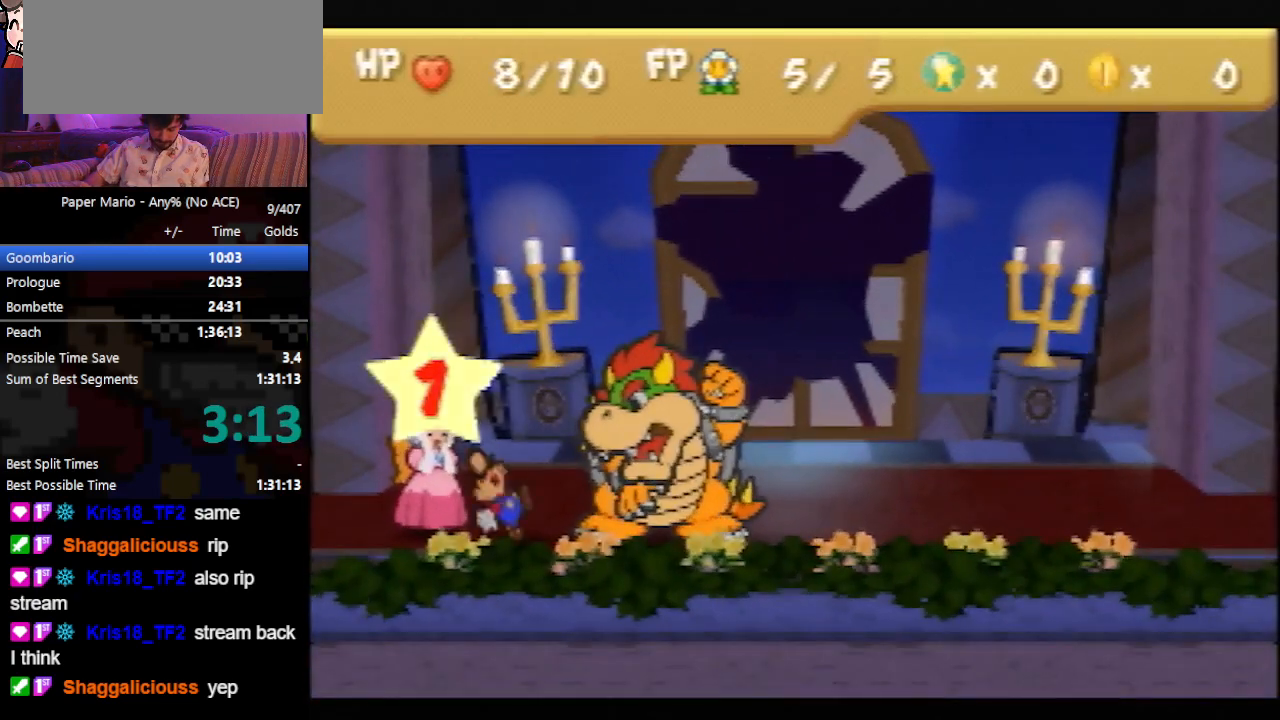
{"buttons": ["A"], "left_stick": "center", "events": [[200, "B", "up"], [267, "A", "down"]]}
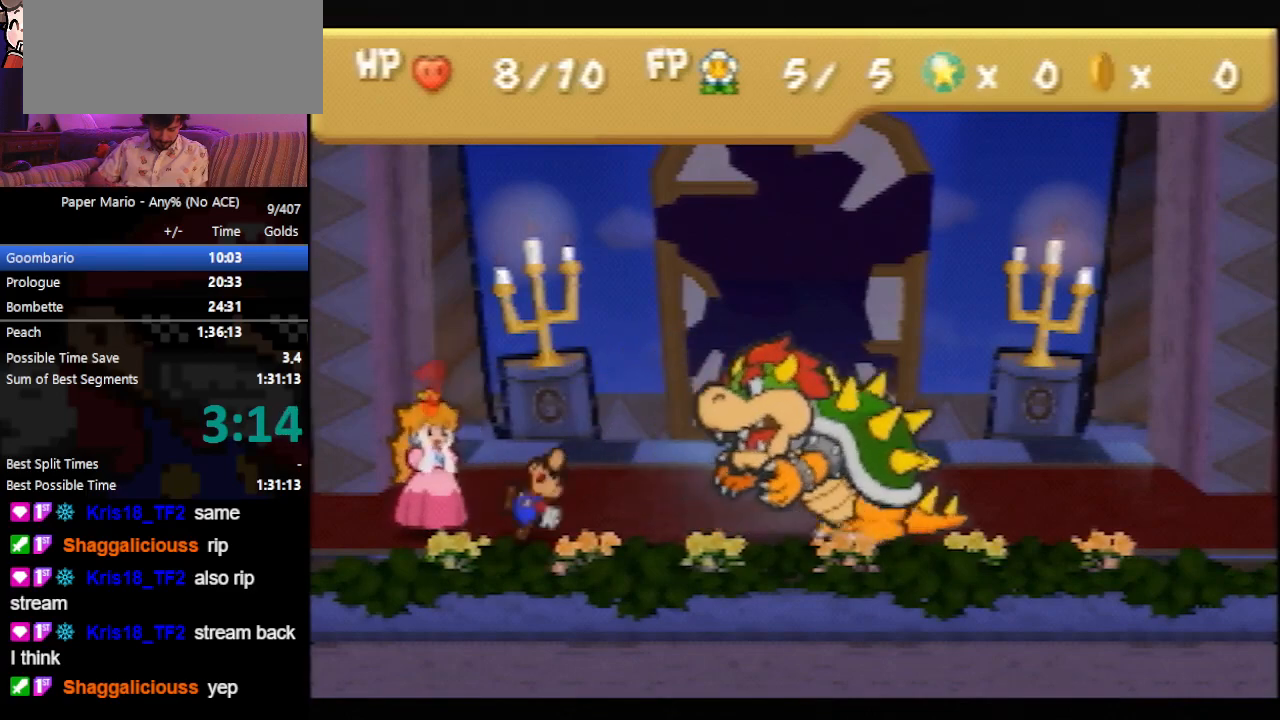
{"buttons": ["A"], "left_stick": "center", "events": [[300, "A", "up"], [400, "A", "down"]]}
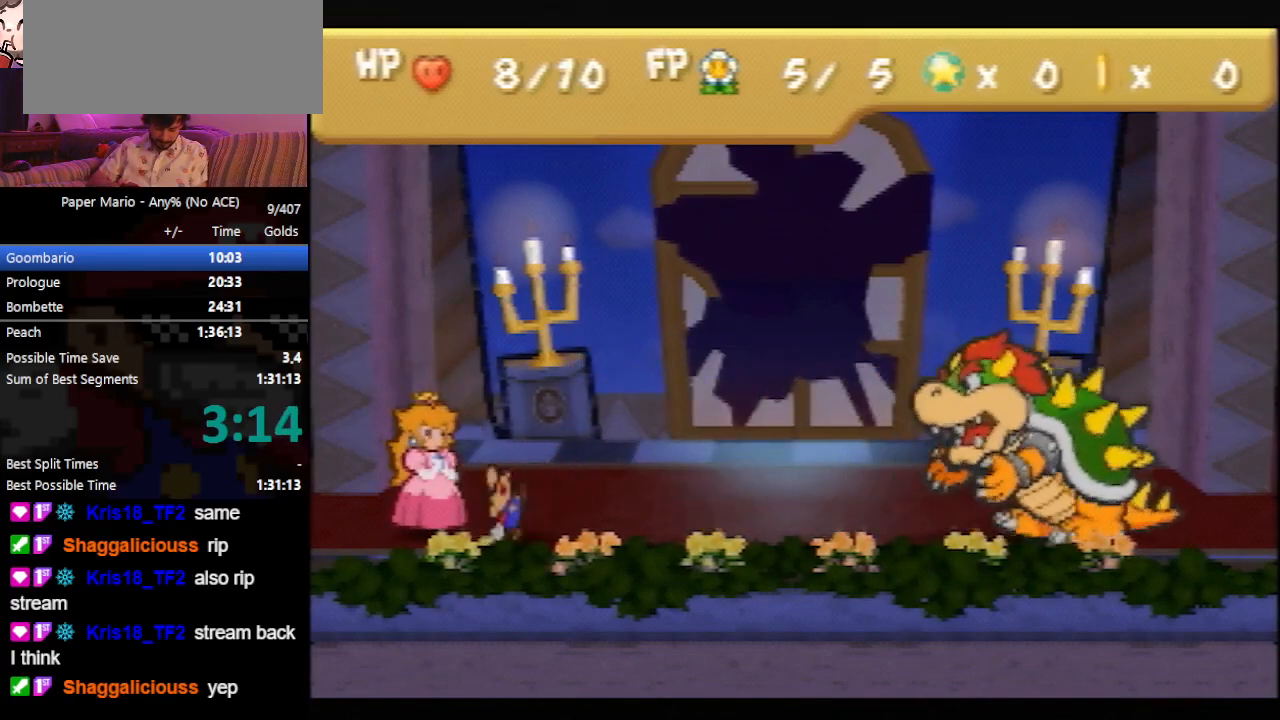
{"buttons": [], "left_stick": "center", "events": [[33, "A", "up"], [133, "A", "down"], [167, "A", "up"], [267, "A", "down"], [300, "A", "up"], [333, "A", "down"], [367, "A", "up"], [400, "A", "down"], [467, "A", "up"]]}
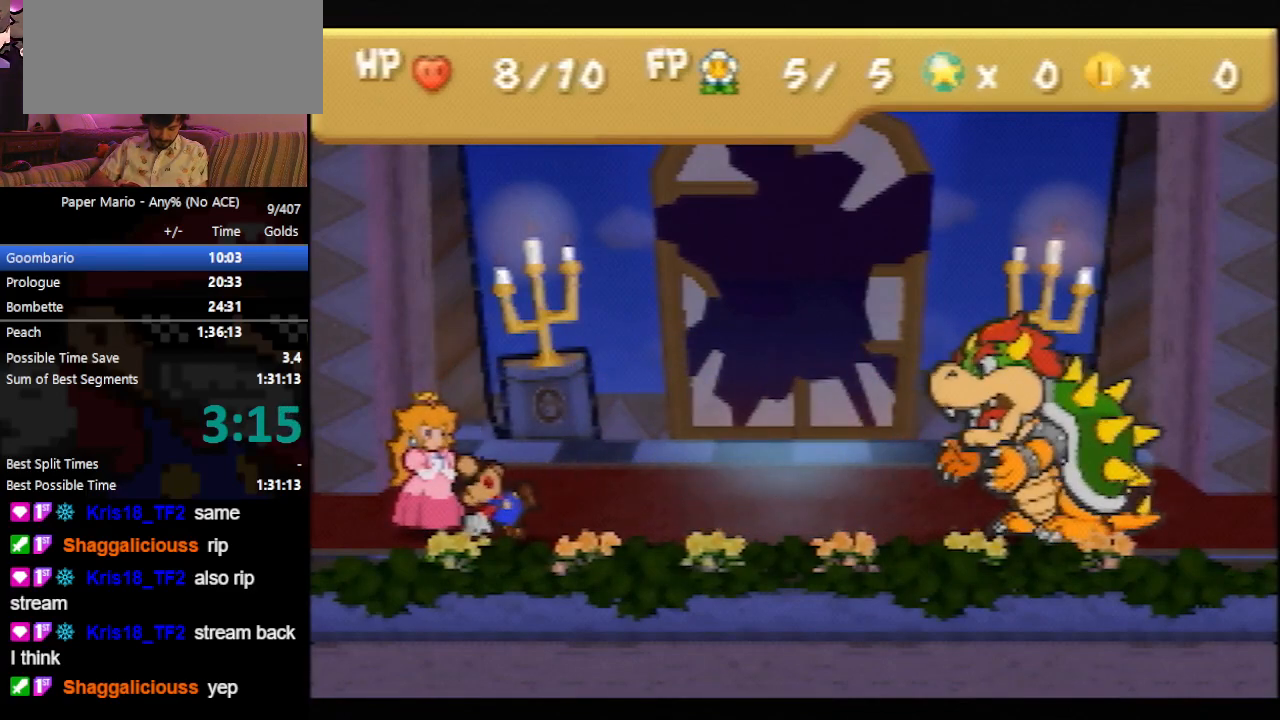
{"buttons": ["A"], "left_stick": "center", "events": [[33, "A", "down"], [67, "A", "up"], [100, "A", "down"], [167, "A", "up"], [200, "A", "down"], [233, "A", "up"], [267, "A", "down"], [300, "A", "up"], [333, "A", "down"], [367, "A", "up"], [400, "A", "down"], [433, "A", "up"], [500, "A", "down"]]}
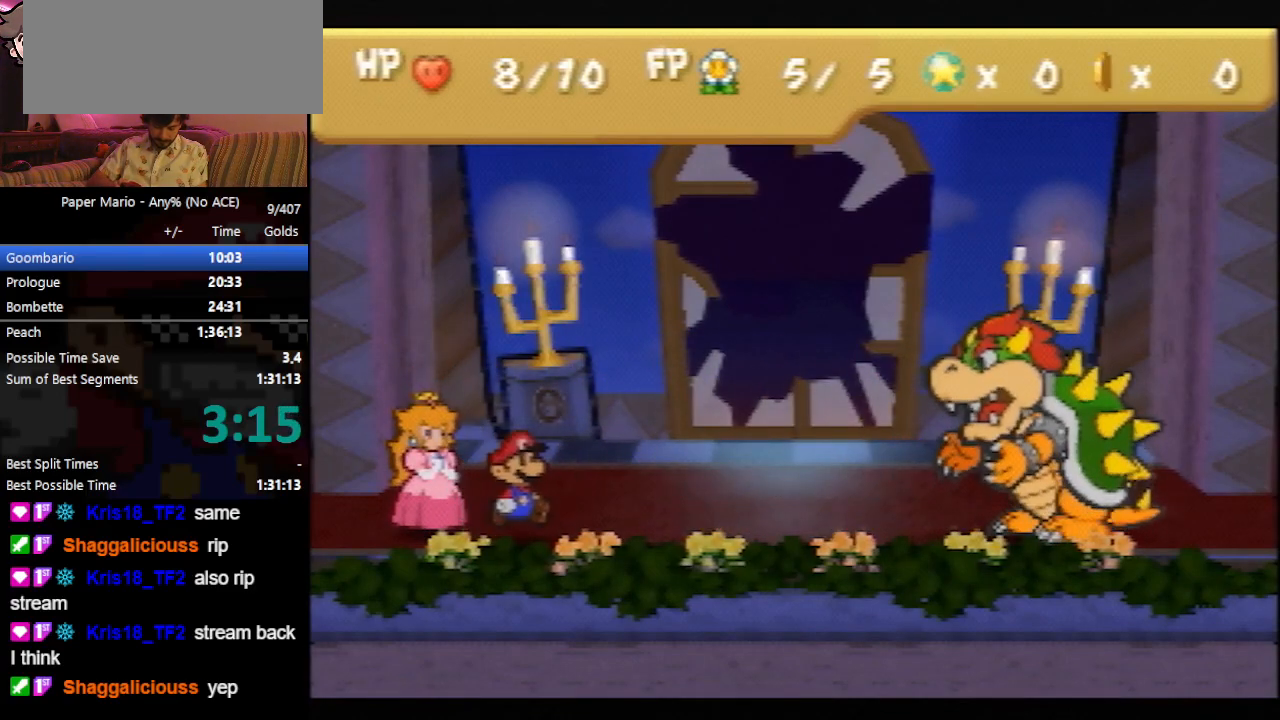
{"buttons": [], "left_stick": "center", "events": [[67, "A", "up"], [200, "A", "down"], [233, "A", "up"], [333, "A", "down"], [367, "A", "up"], [400, "A", "down"], [433, "A", "up"], [467, "A", "down"], [500, "A", "up"]]}
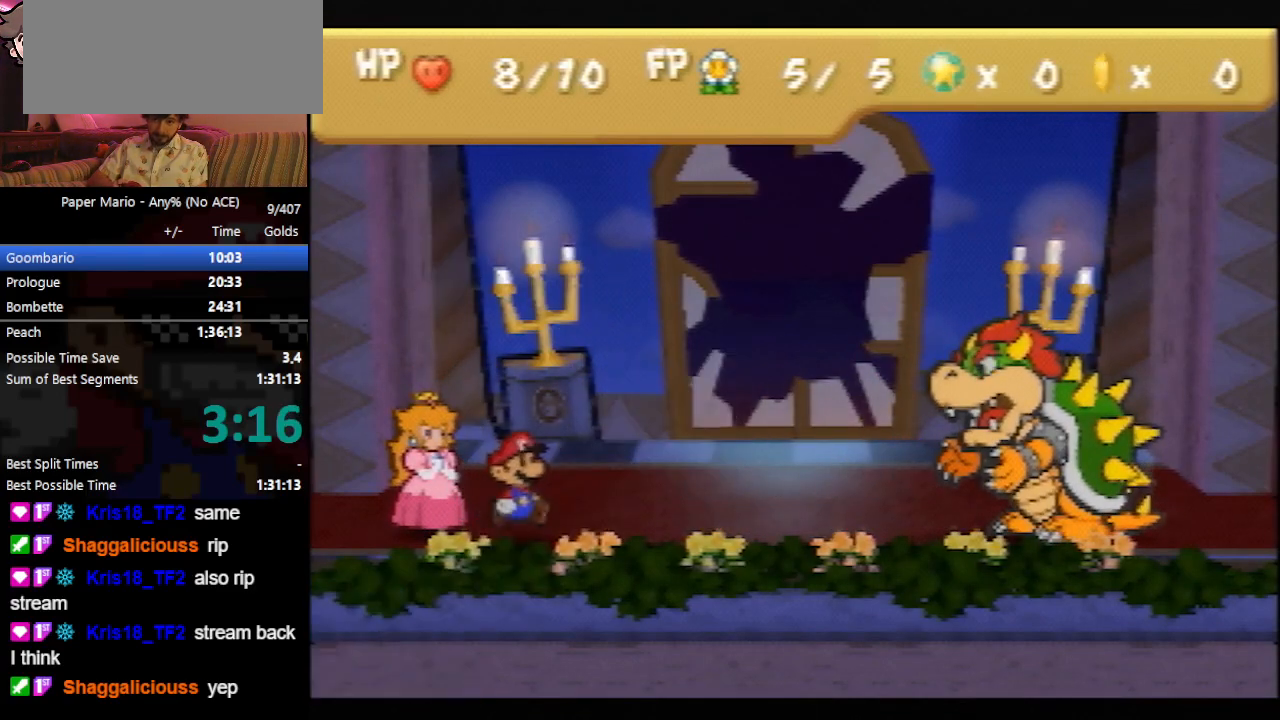
{"buttons": [], "left_stick": "center", "events": [[33, "A", "down"], [67, "A", "up"], [100, "A", "down"], [167, "A", "up"], [200, "A", "down"], [233, "A", "up"], [300, "A", "down"], [367, "A", "up"], [400, "A", "down"], [433, "A", "up"], [467, "A", "down"], [500, "A", "up"]]}
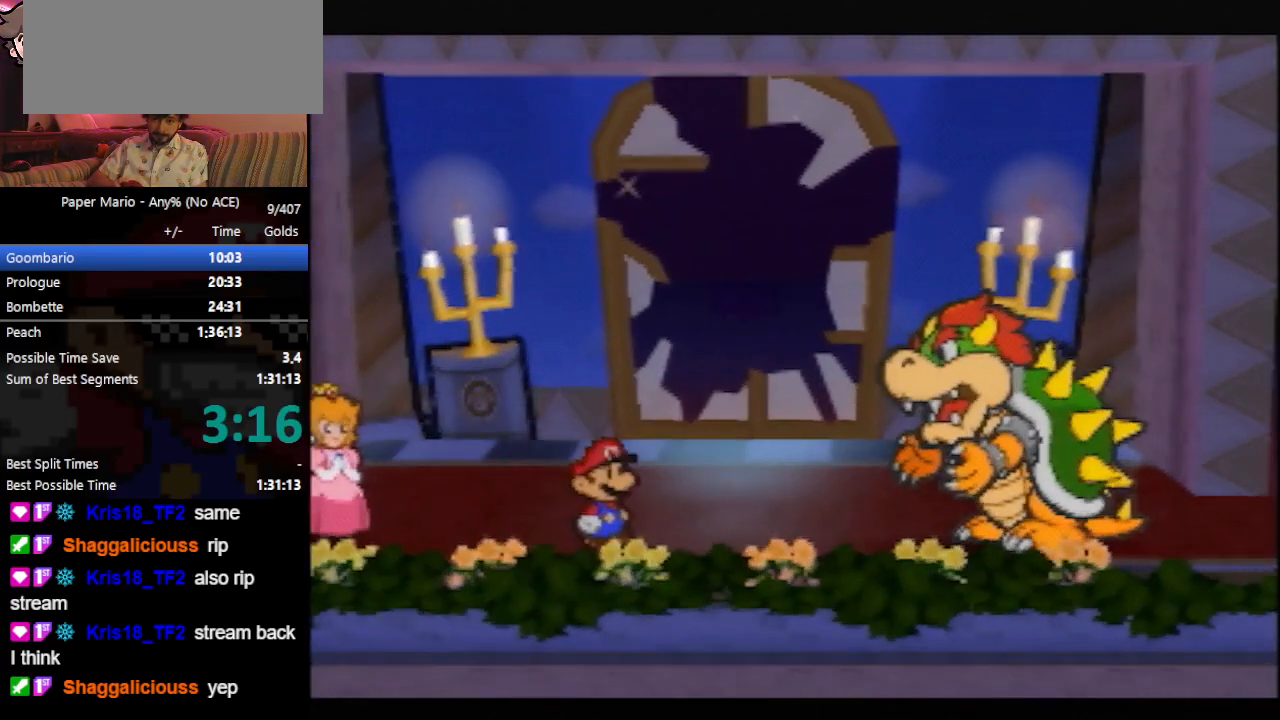
{"buttons": [], "left_stick": "center", "events": [[33, "A", "down"], [67, "A", "up"], [100, "A", "down"], [133, "A", "up"], [167, "A", "down"], [200, "A", "up"], [233, "A", "down"], [267, "A", "up"]]}
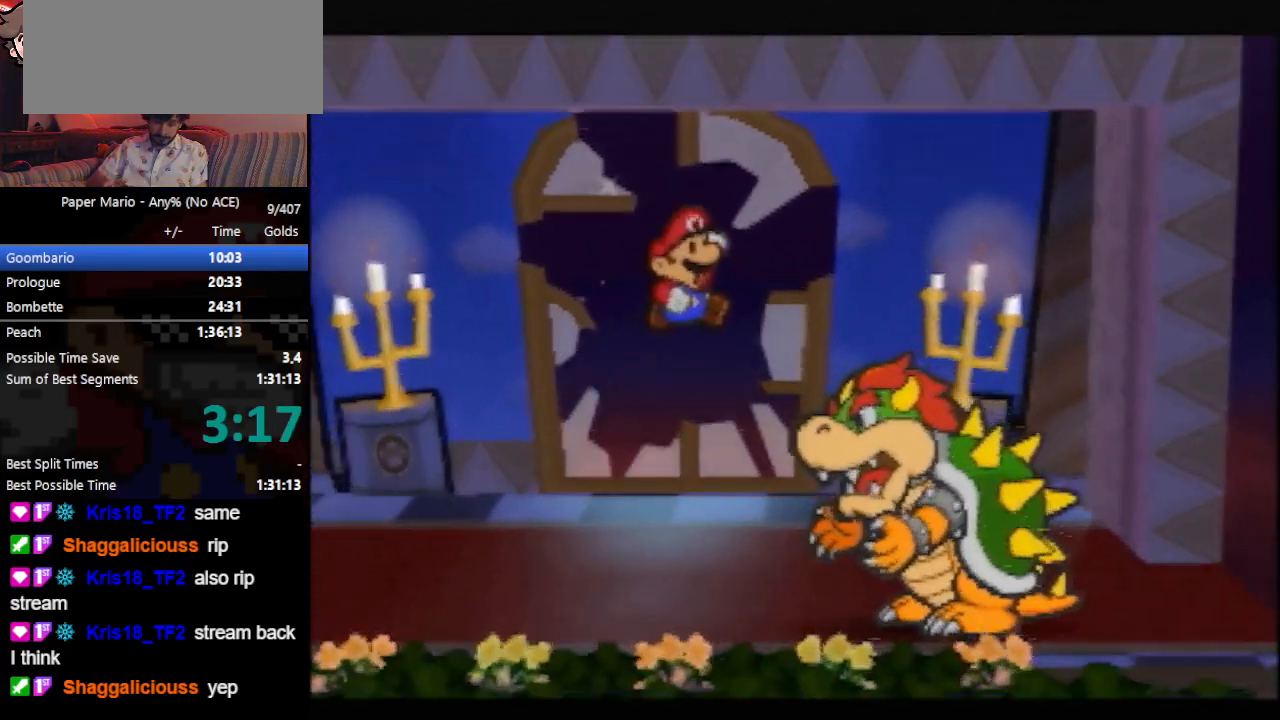
{"buttons": ["B"], "left_stick": "center", "events": [[33, "B", "down"]]}
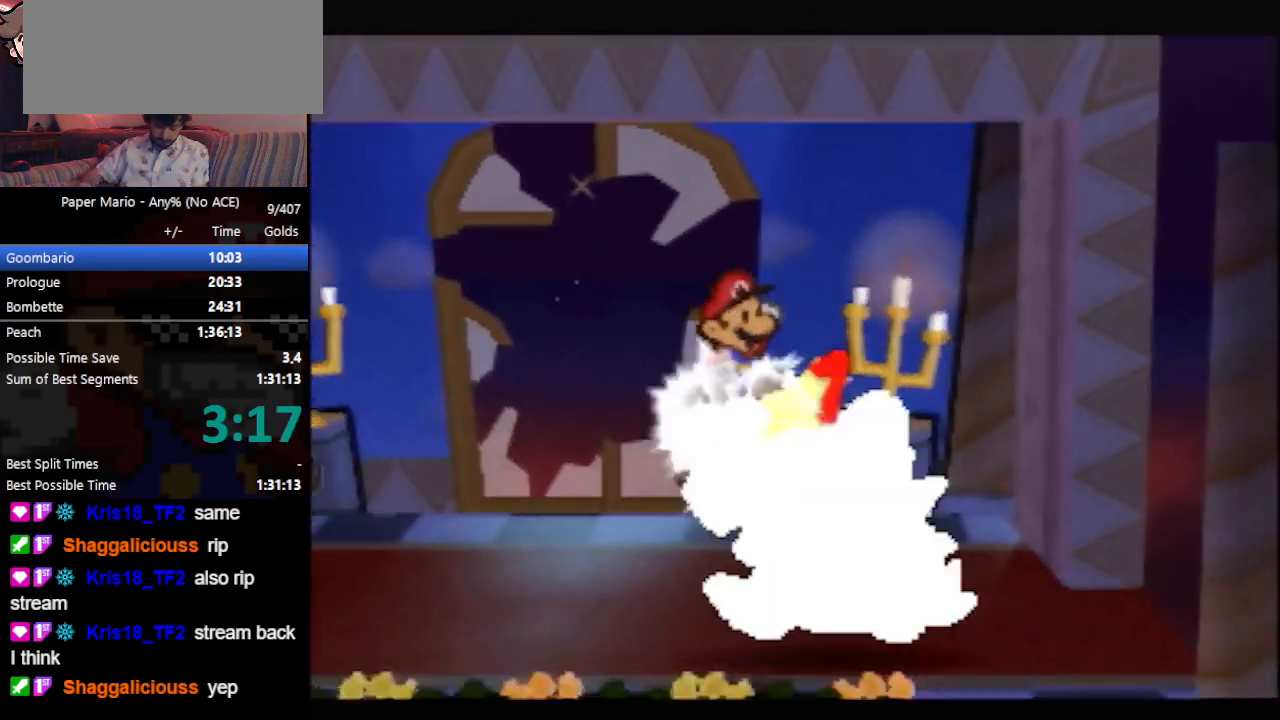
{"buttons": ["B"], "left_stick": "center", "events": []}
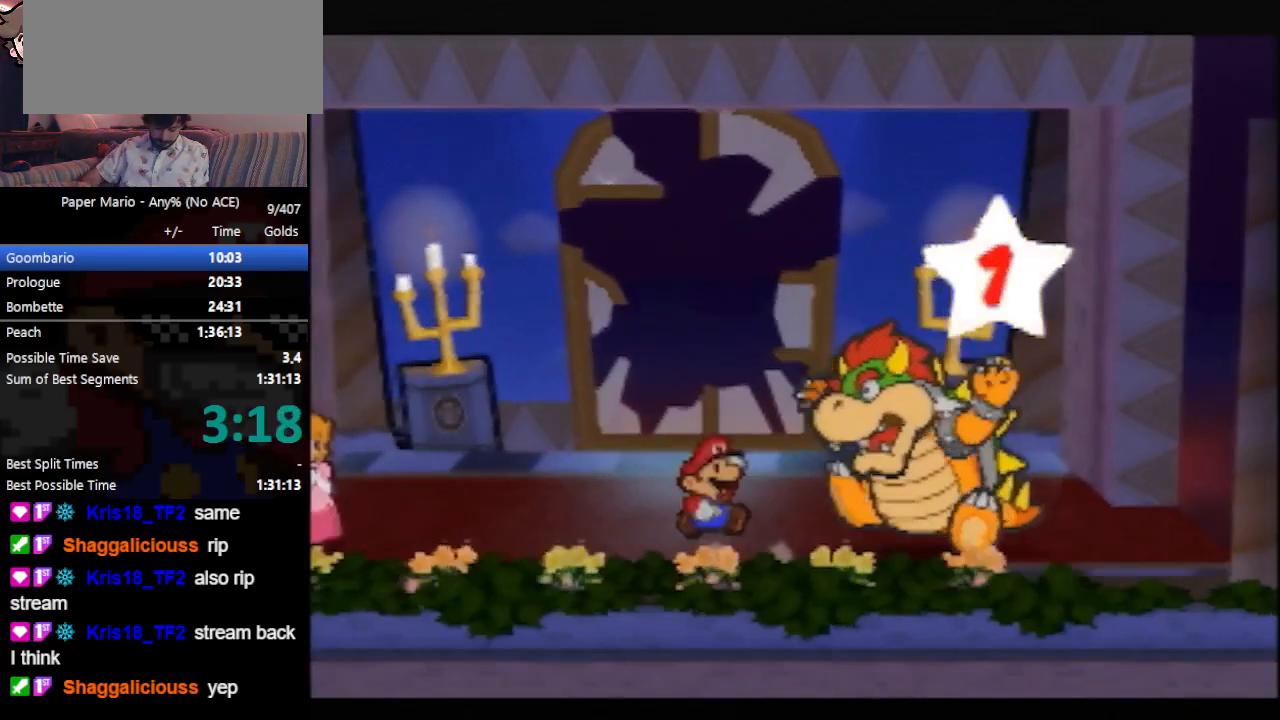
{"buttons": ["B"], "left_stick": "center", "events": []}
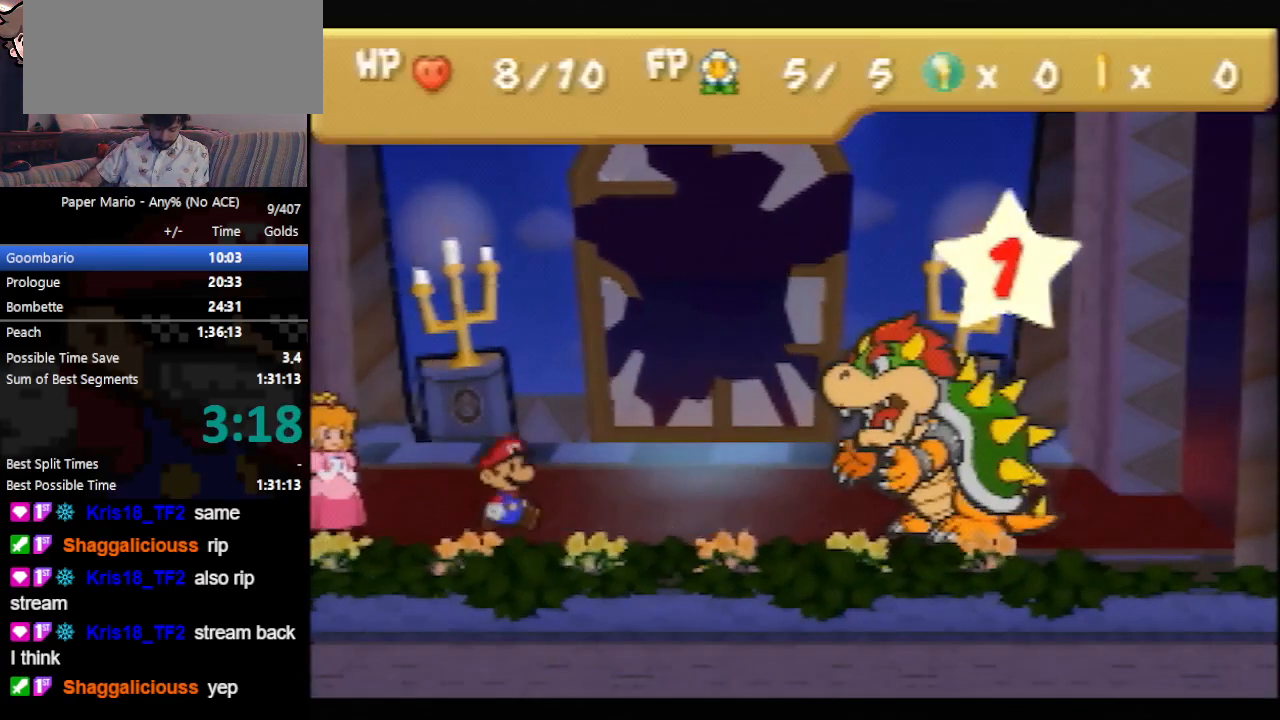
{"buttons": ["B"], "left_stick": "center", "events": []}
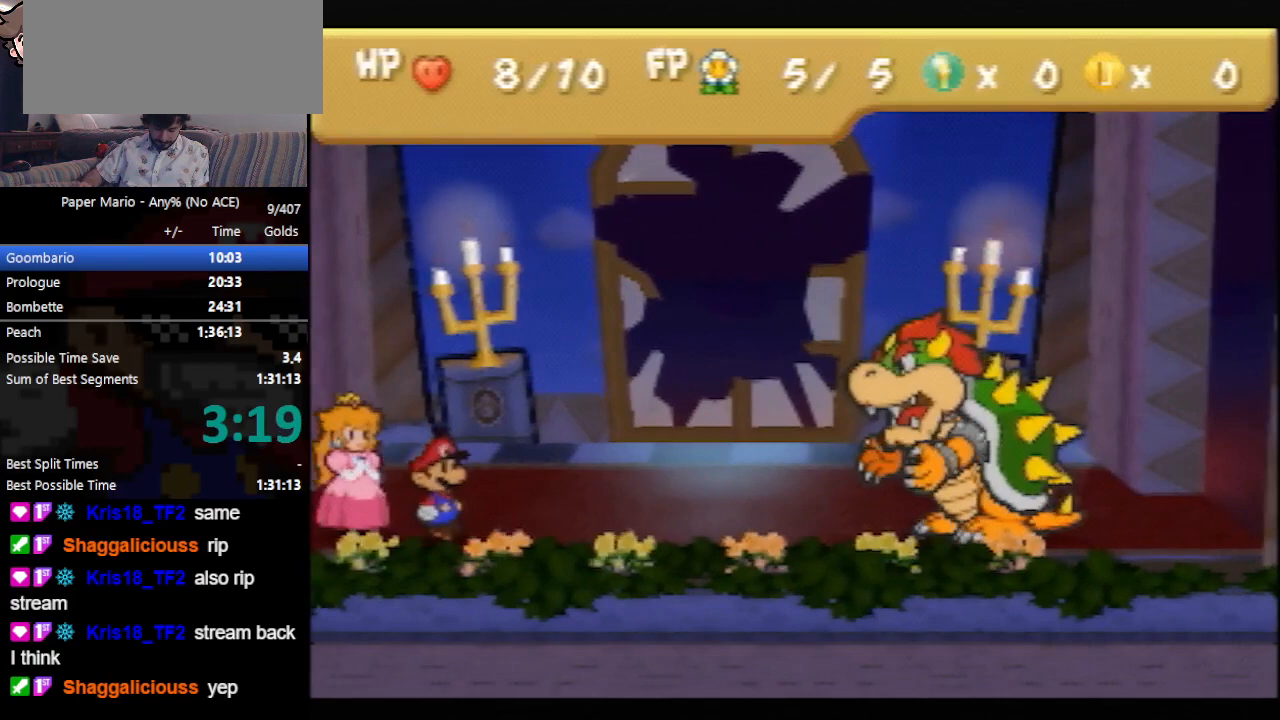
{"buttons": ["B"], "left_stick": "center", "events": []}
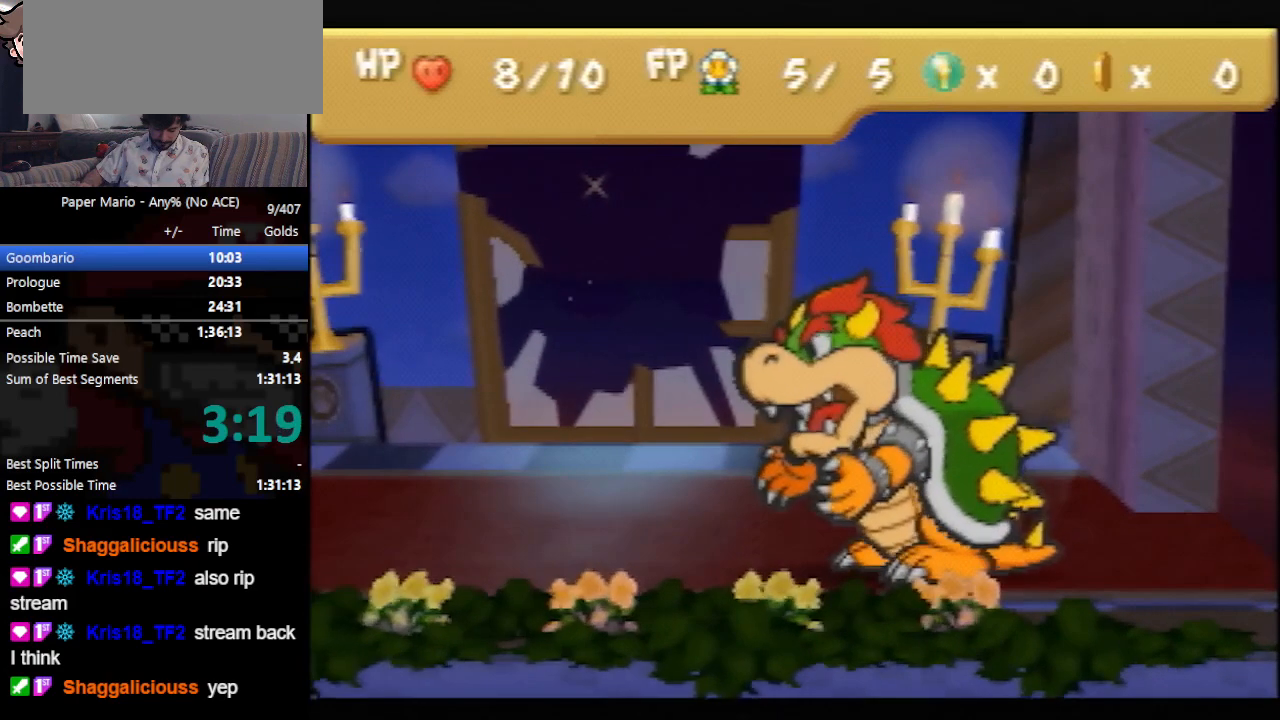
{"buttons": ["B"], "left_stick": "center", "events": []}
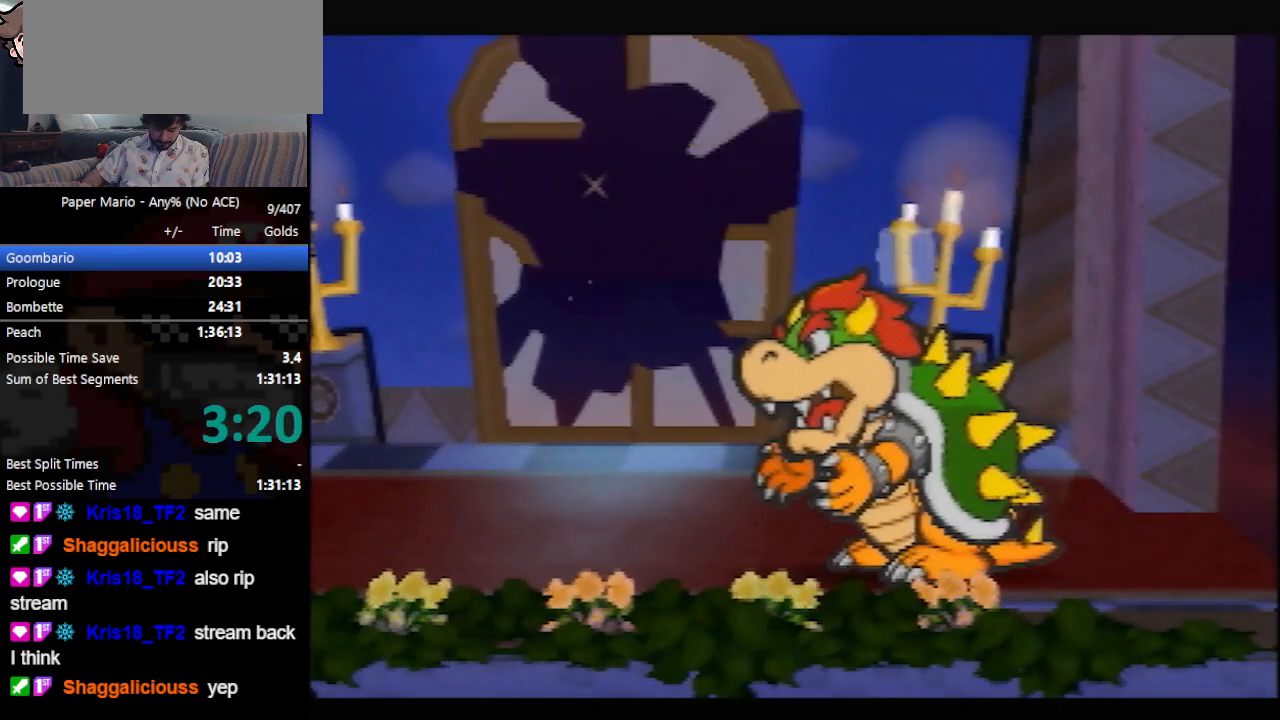
{"buttons": ["B"], "left_stick": "center", "events": []}
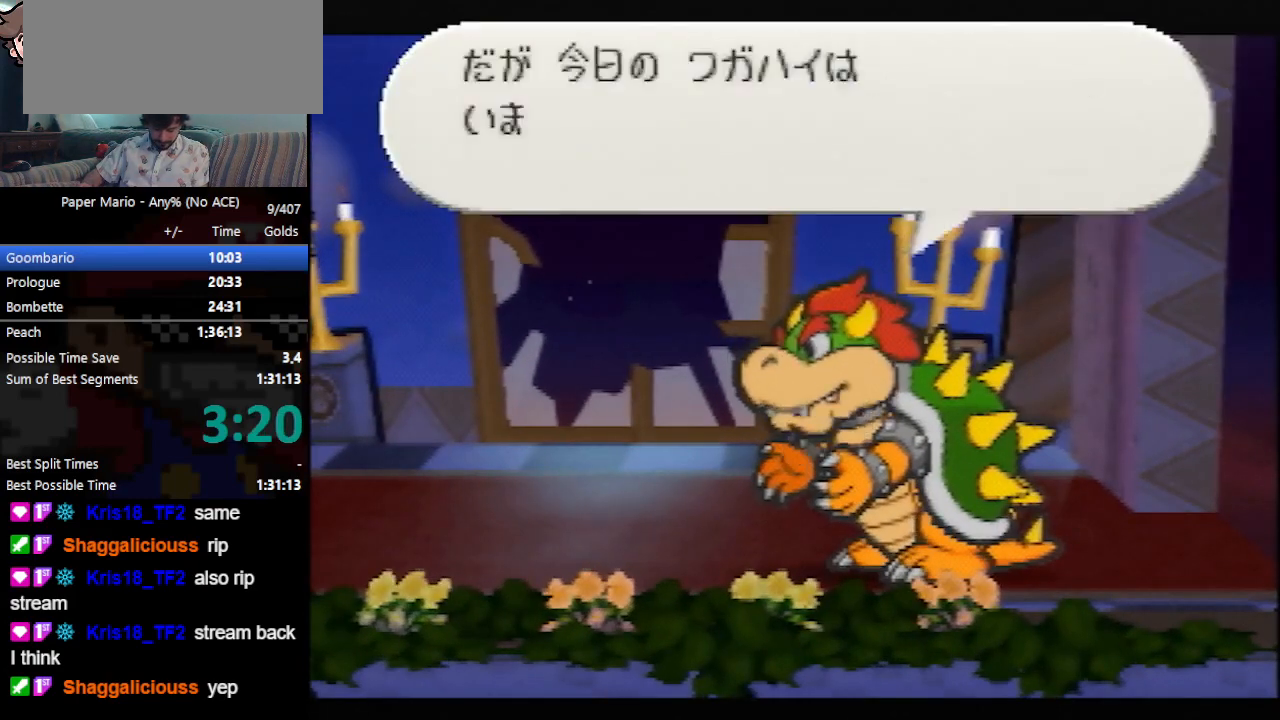
{"buttons": ["B"], "left_stick": "center", "events": []}
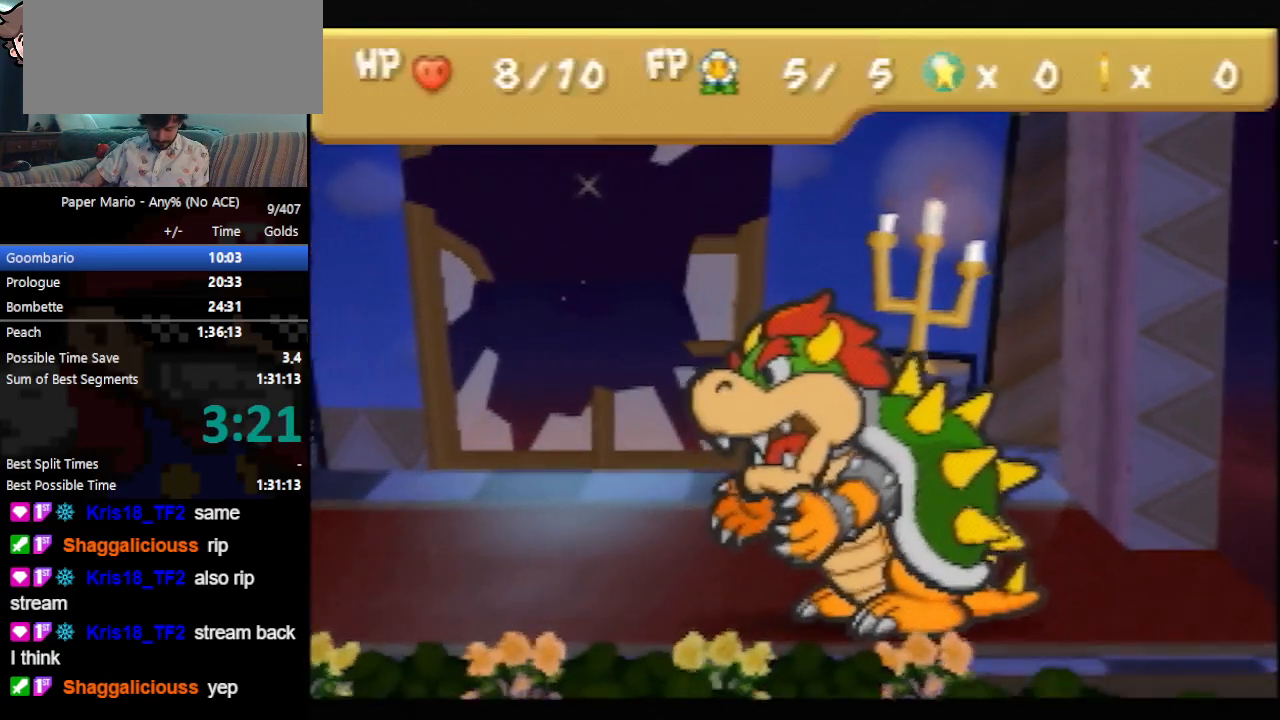
{"buttons": ["B"], "left_stick": "center", "events": []}
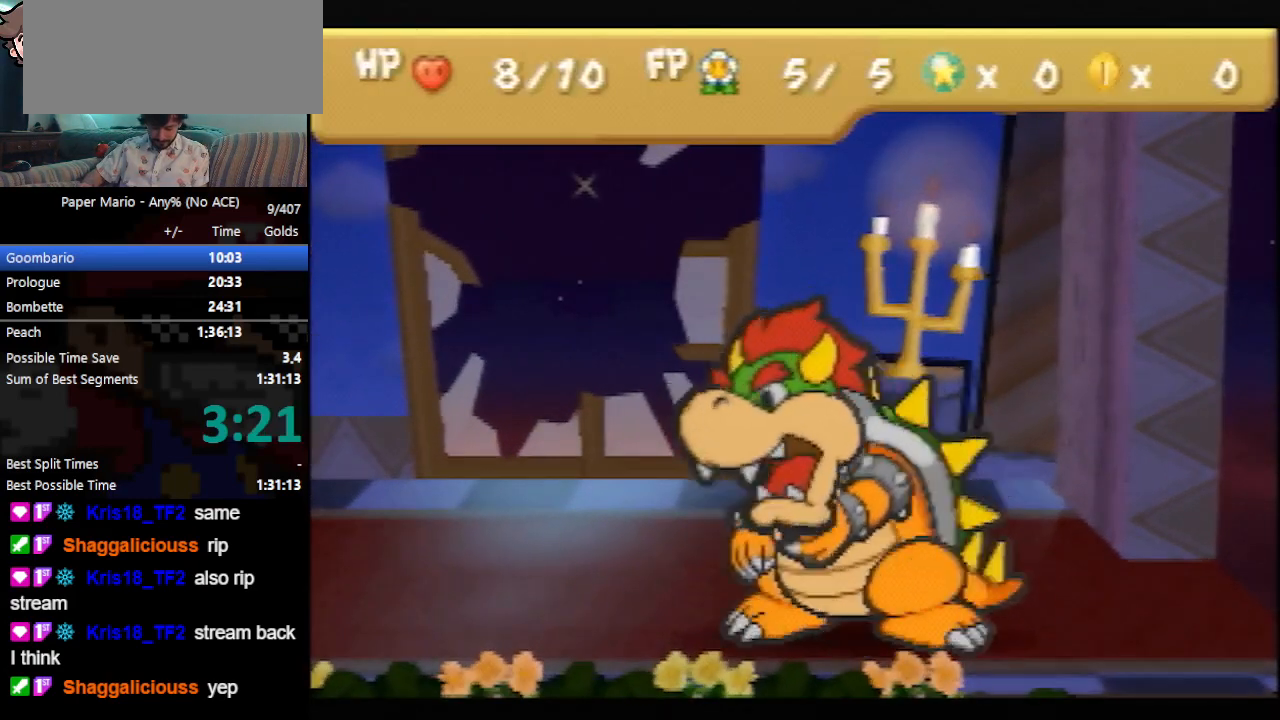
{"buttons": ["B"], "left_stick": "center", "events": []}
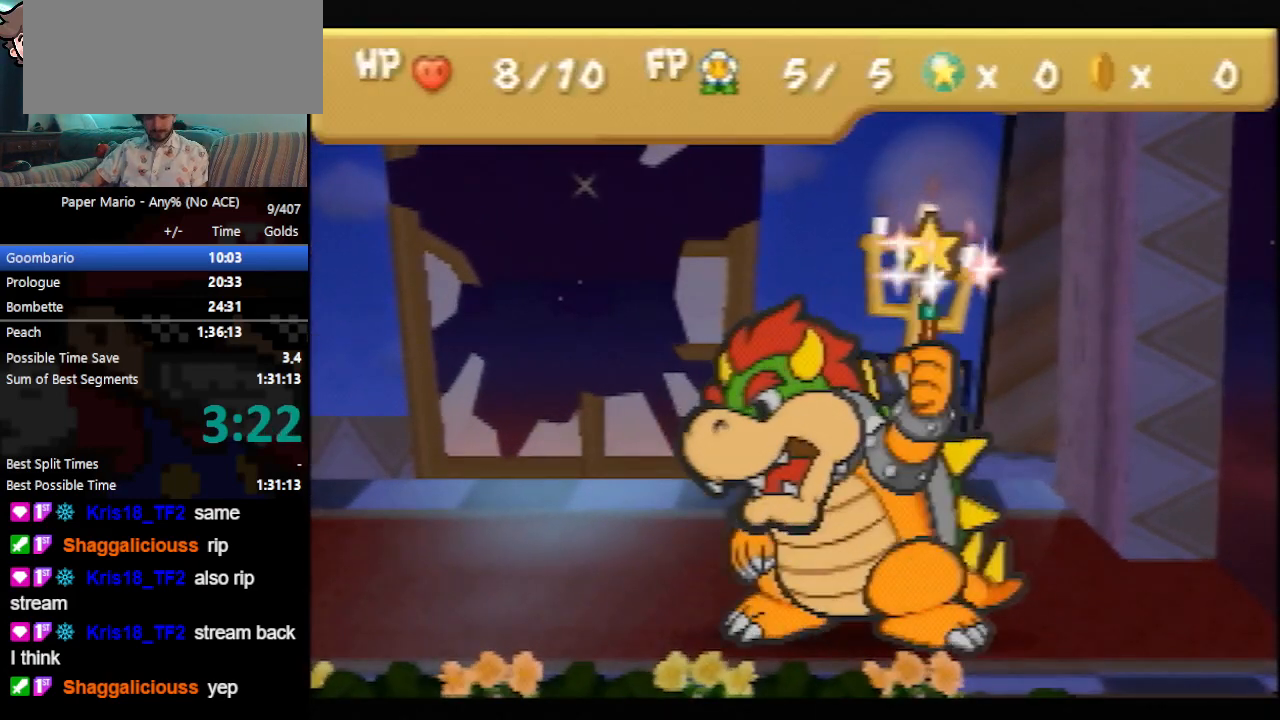
{"buttons": ["B"], "left_stick": "center", "events": []}
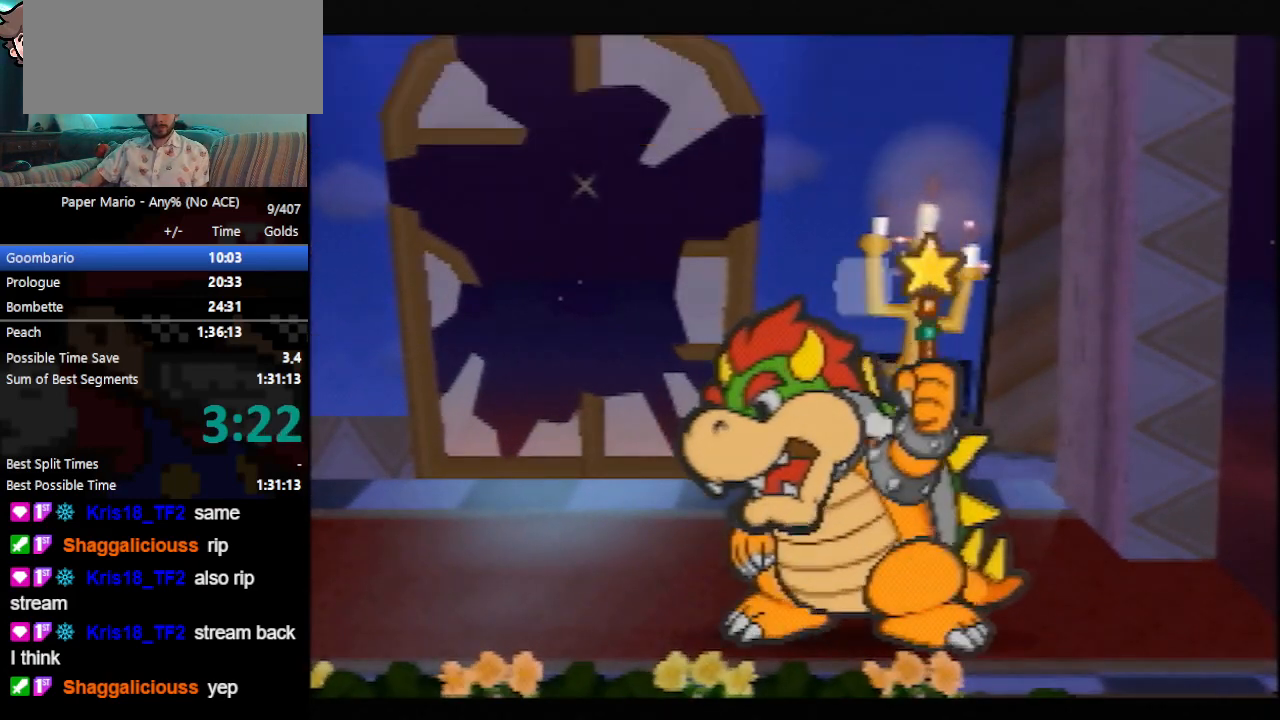
{"buttons": ["B"], "left_stick": "center", "events": []}
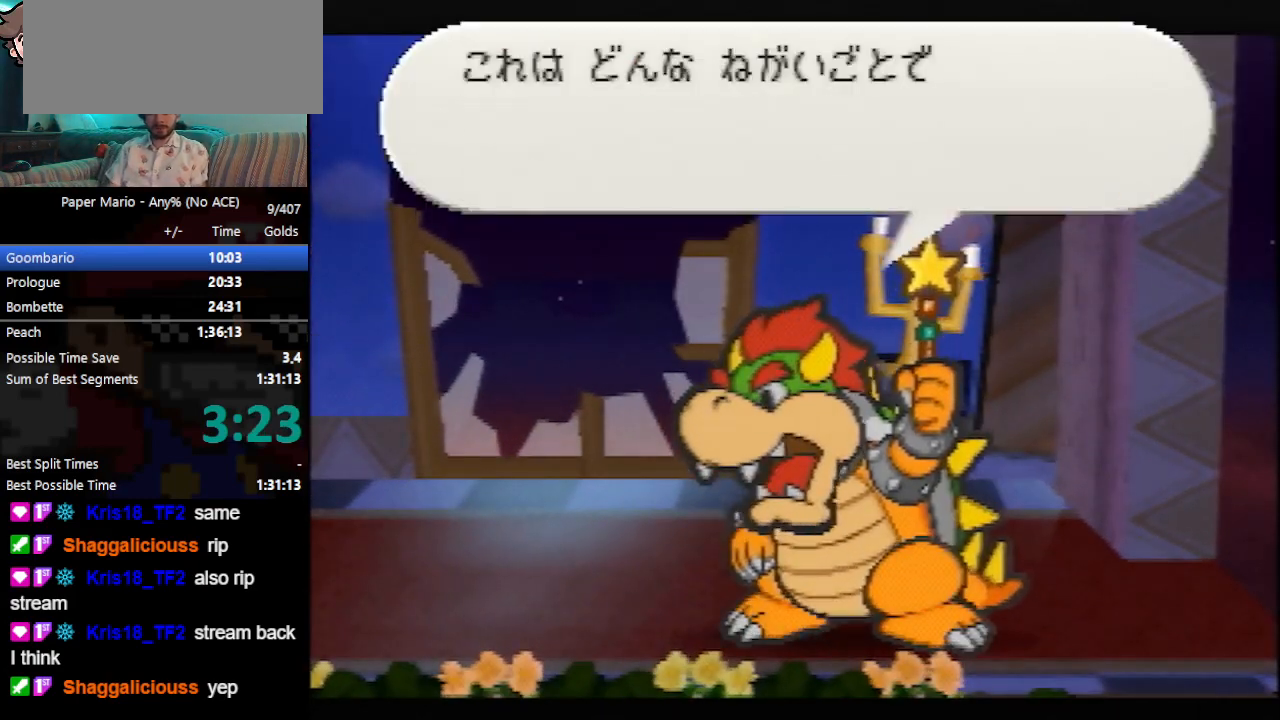
{"buttons": ["B"], "left_stick": "center", "events": []}
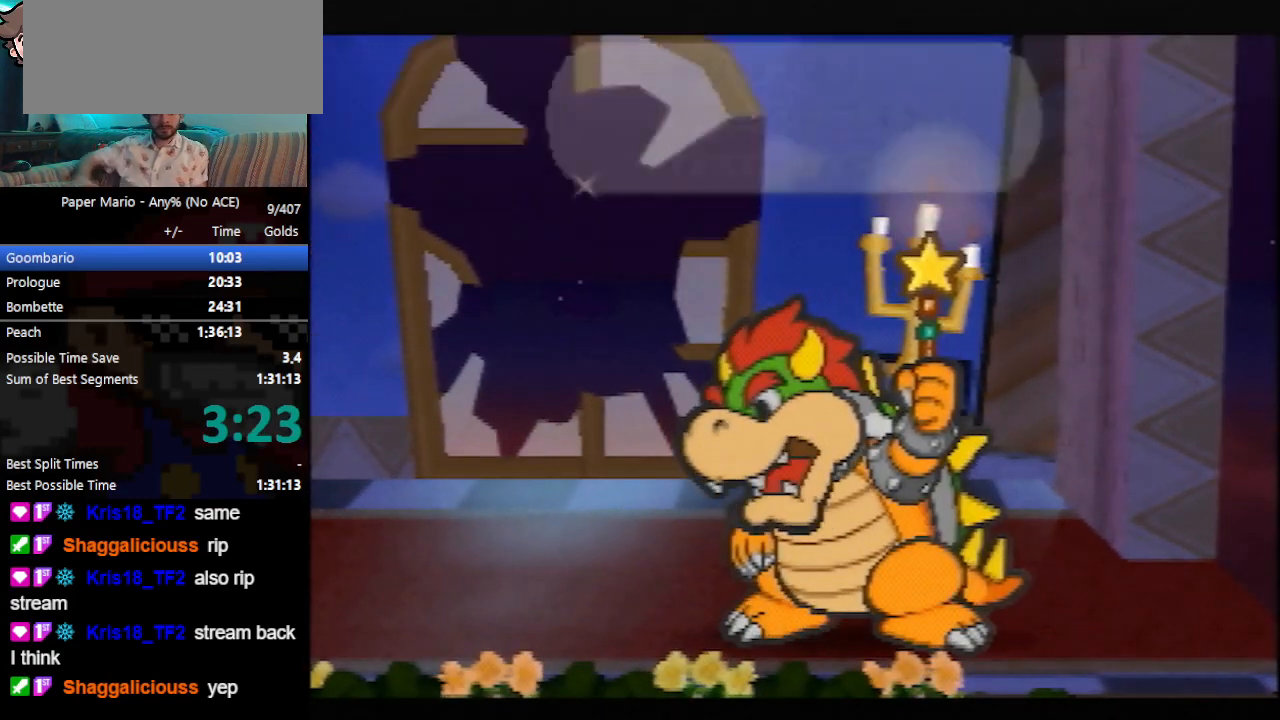
{"buttons": ["B"], "left_stick": "center", "events": []}
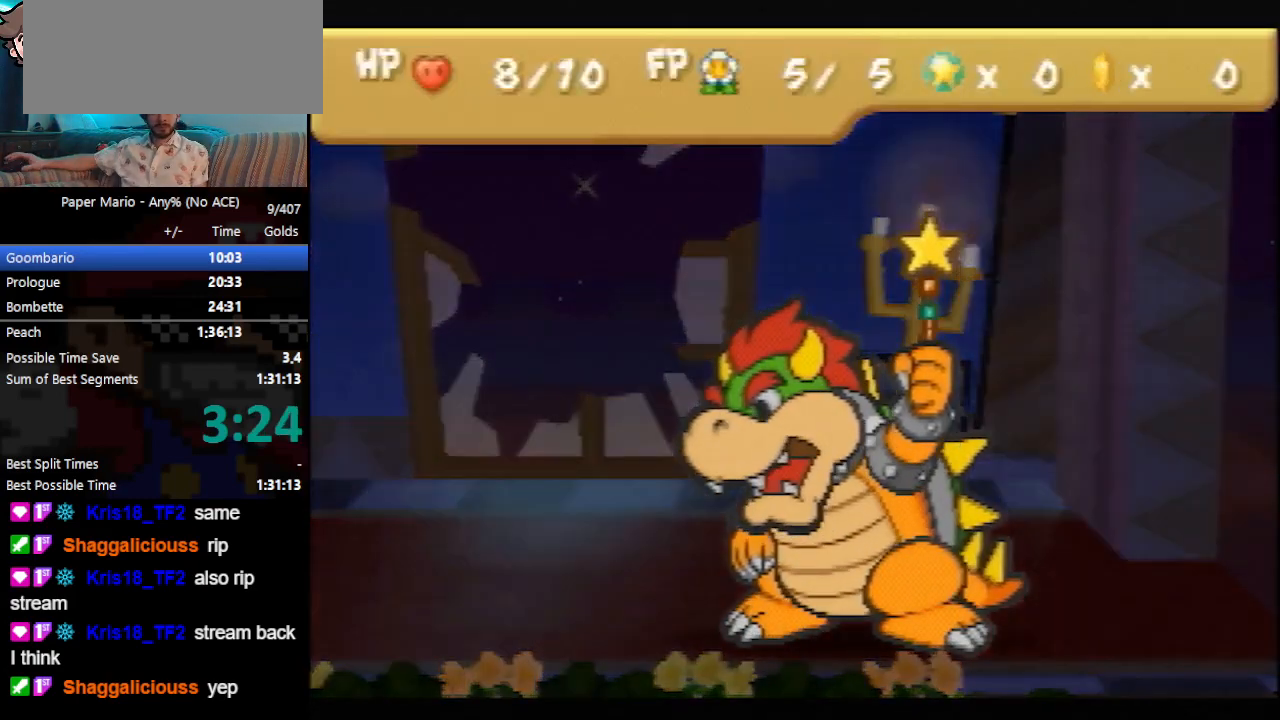
{"buttons": ["B"], "left_stick": "center", "events": []}